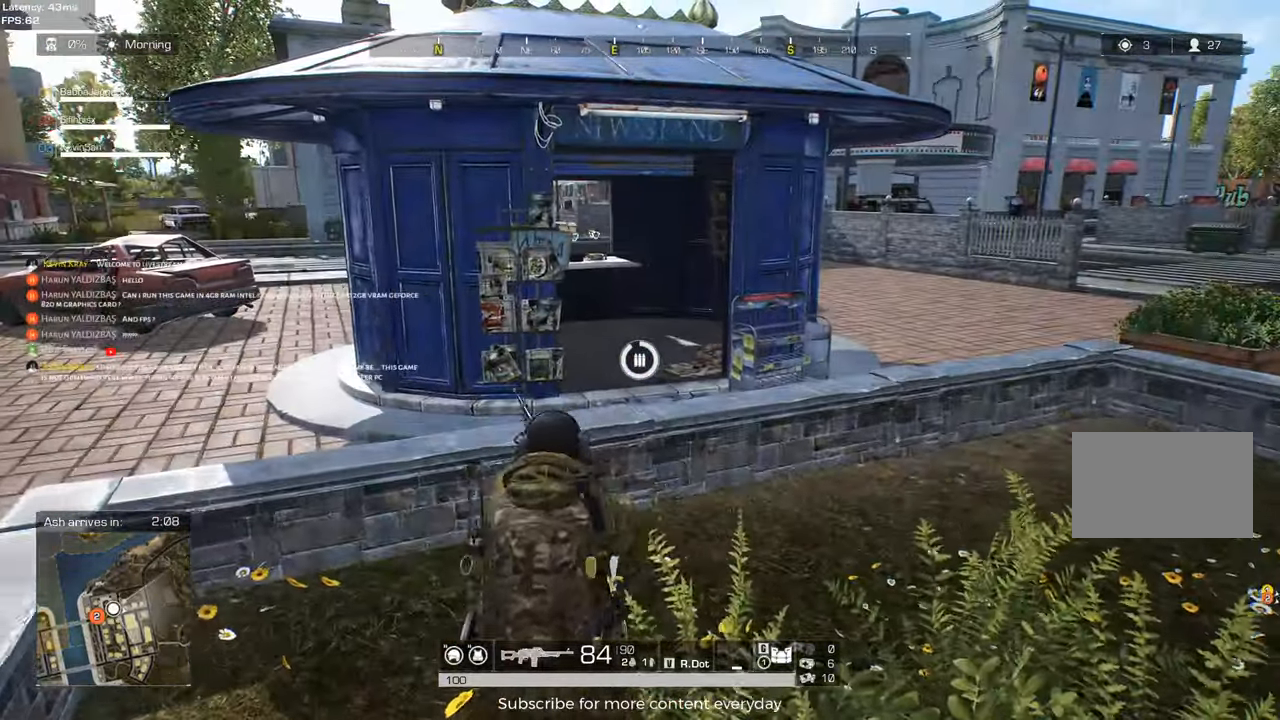
Gameplay with keyboard and mouse; each line is a JSON object with the keys held at the frame after it. "events" lists presses ("down") and releases ("up") of "1", "2", "3", "4", "5", "a", "alt", "c", "caps_lock", "ctrl", "d", "e", "f", "g", "q", "r", "s", "shift", "space", "t", "tab", "v", "w", "x" and "z" between this image and that frame as [ms after this image, input, new state], when the widget could be followed in between. No other keys are recorded. Mouse buttons are not recorded. Not read: mouse_move.
{"keys": ["a"], "events": [[167, "a", "down"], [167, "d", "up"]]}
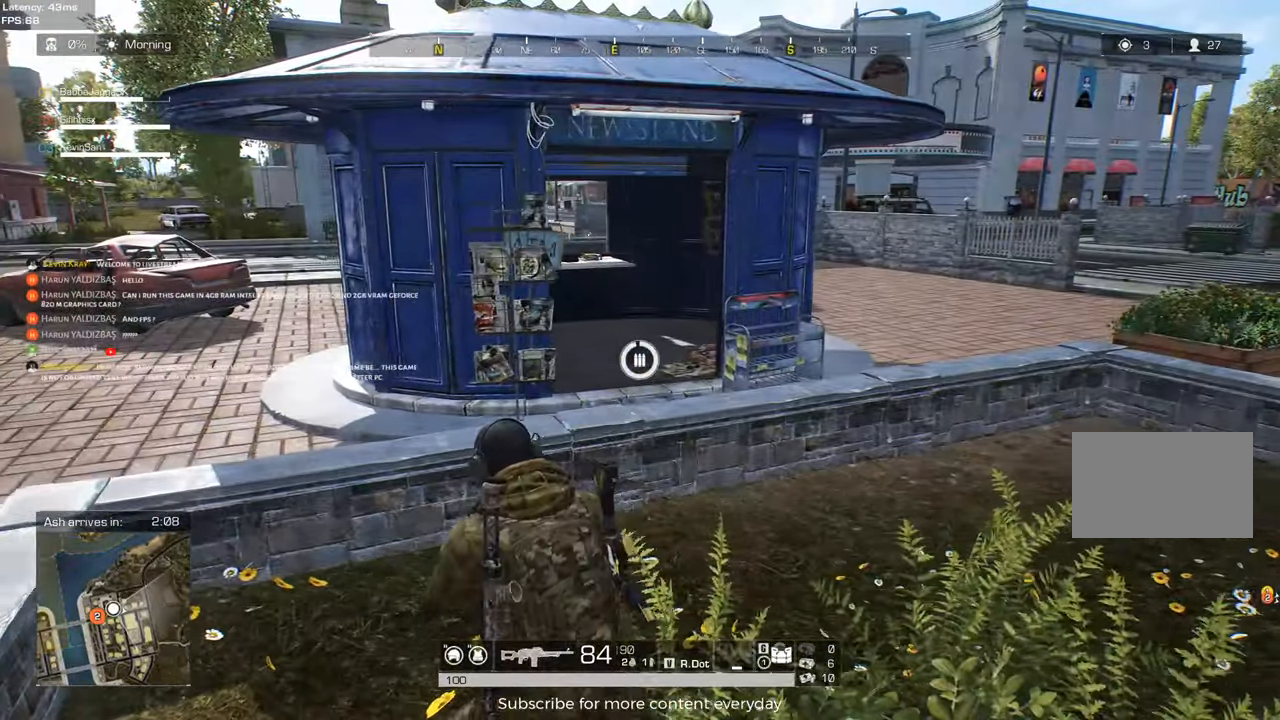
{"keys": ["w"], "events": [[50, "a", "up"], [100, "d", "down"], [417, "w", "down"], [467, "d", "up"]]}
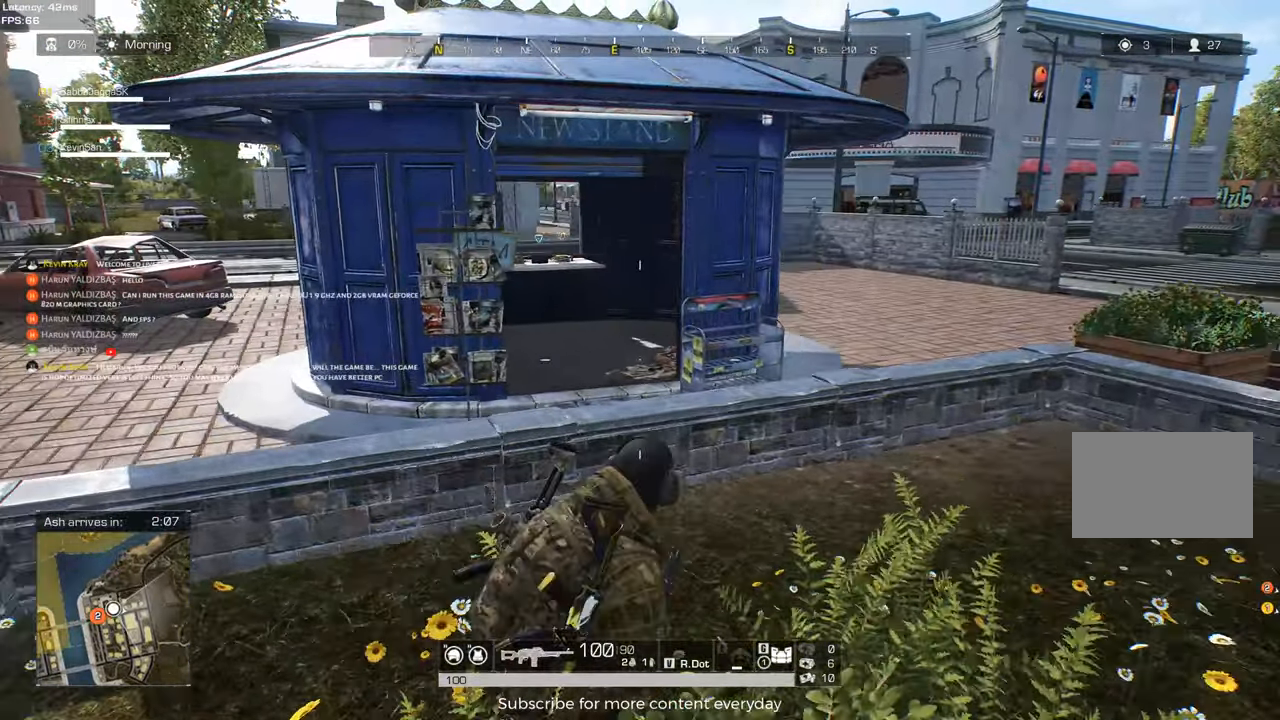
{"keys": ["shift", "w"], "events": [[17, "shift", "down"], [200, "space", "down"], [300, "space", "up"]]}
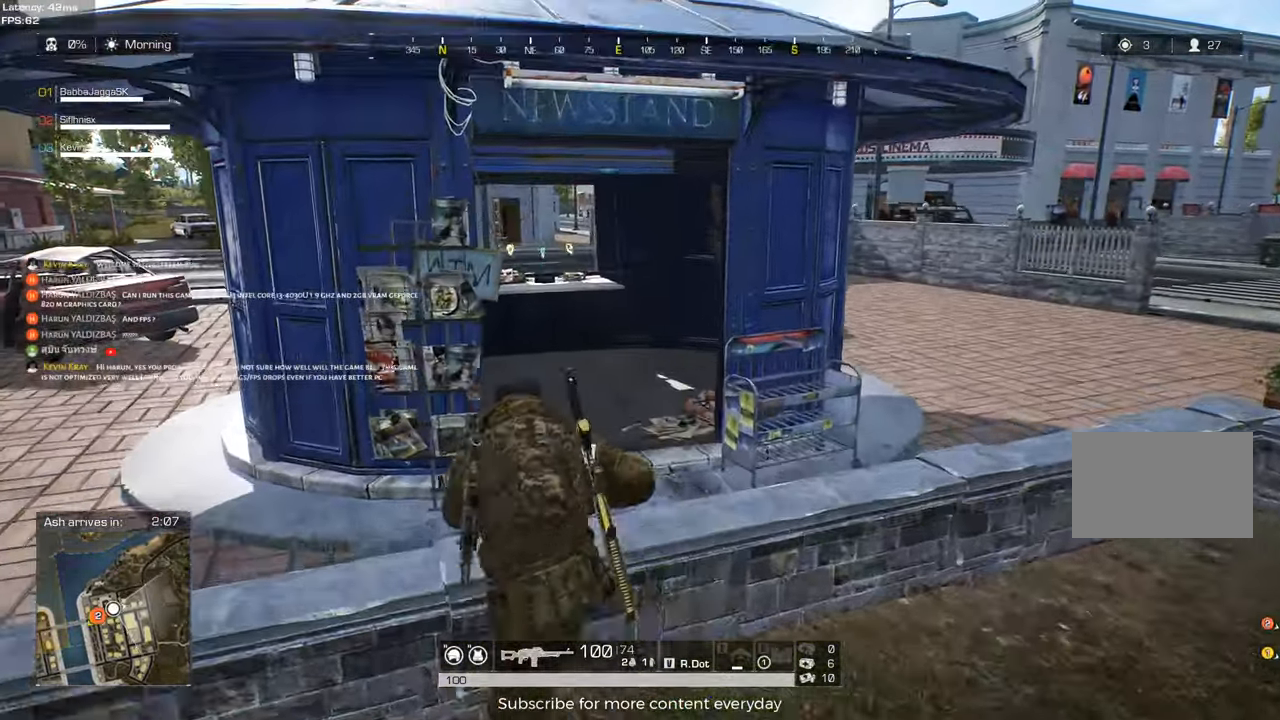
{"keys": ["d", "shift", "w"], "events": [[133, "d", "down"]]}
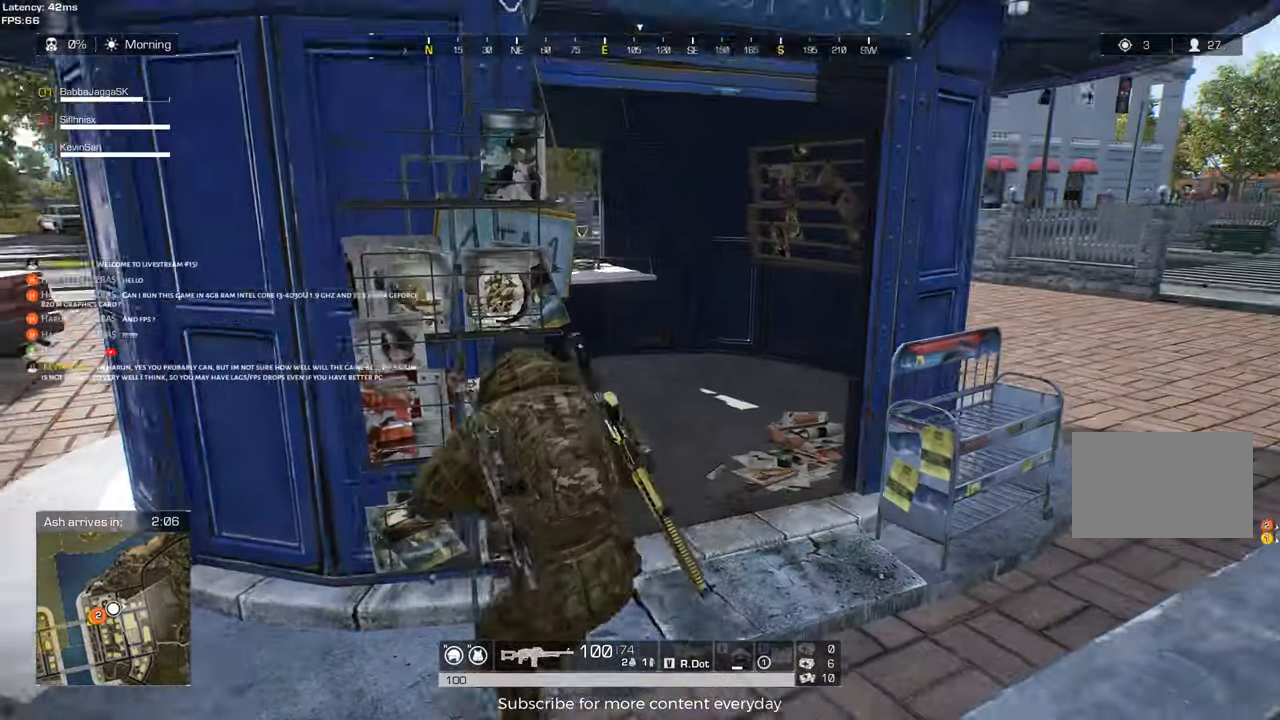
{"keys": ["shift", "w"], "events": [[467, "d", "up"]]}
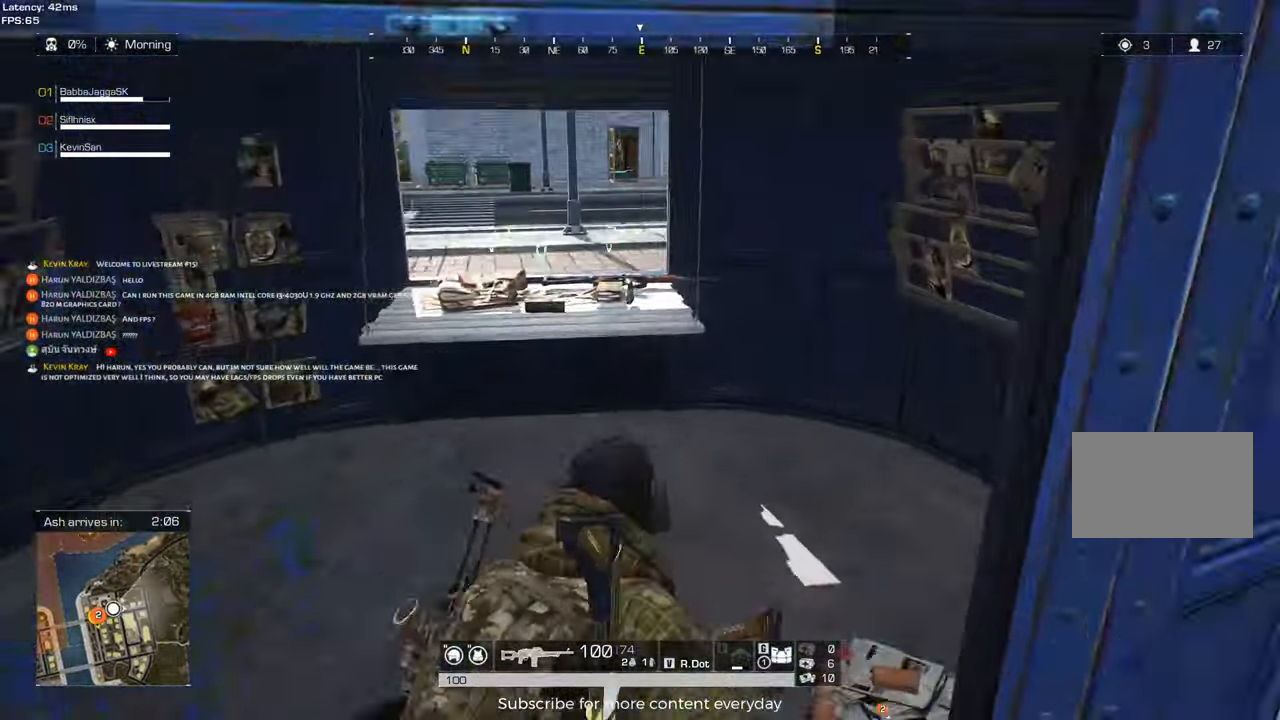
{"keys": [], "events": [[300, "shift", "up"], [300, "w", "up"]]}
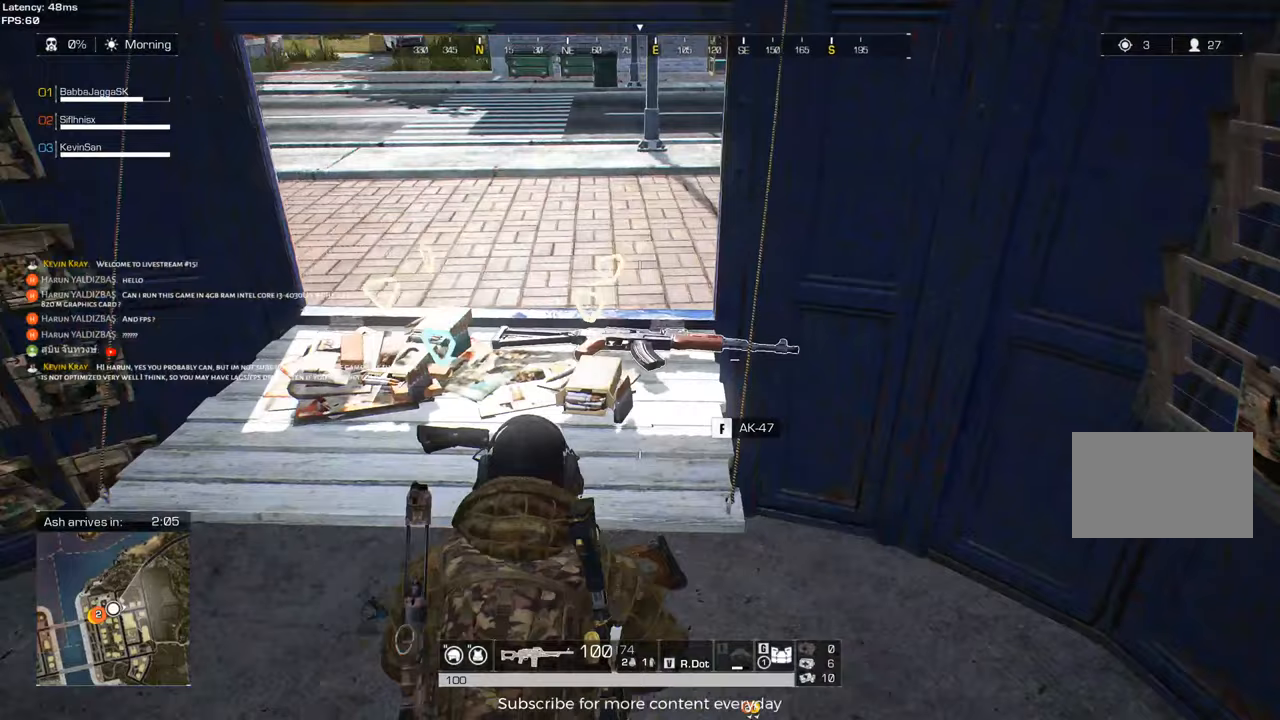
{"keys": [], "events": []}
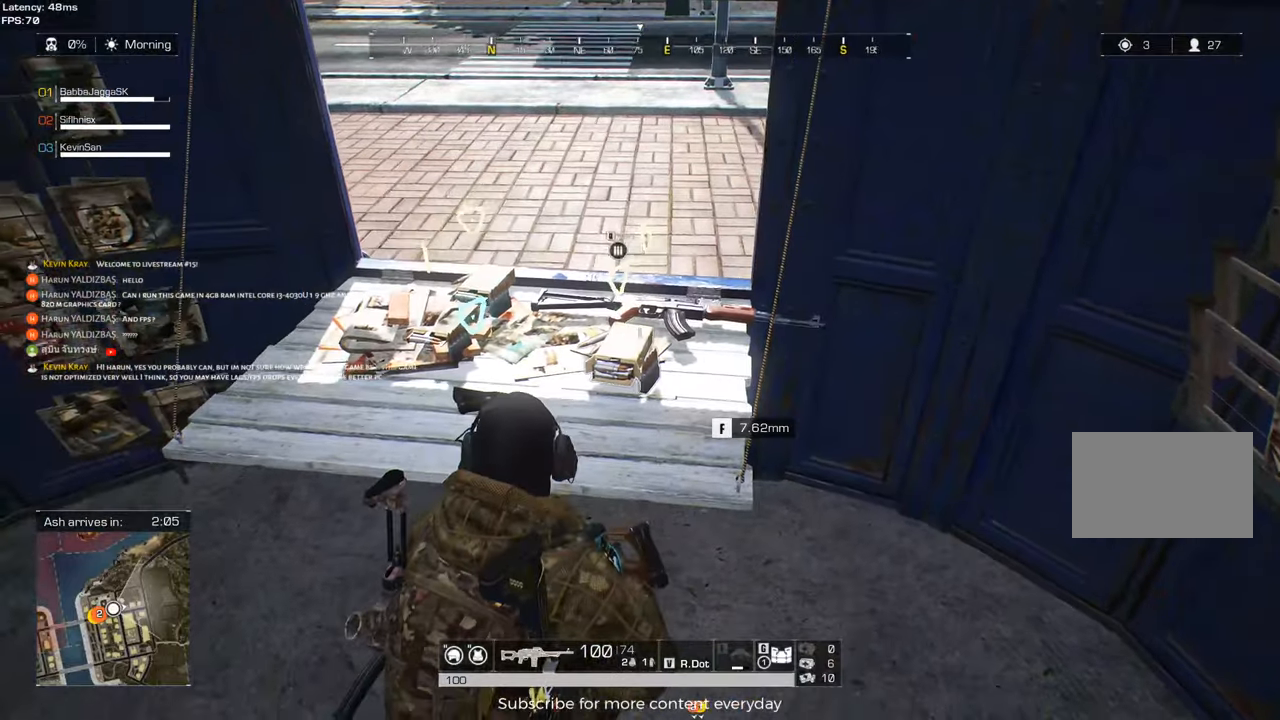
{"keys": ["a"], "events": [[183, "f", "down"], [283, "f", "up"], [467, "a", "down"]]}
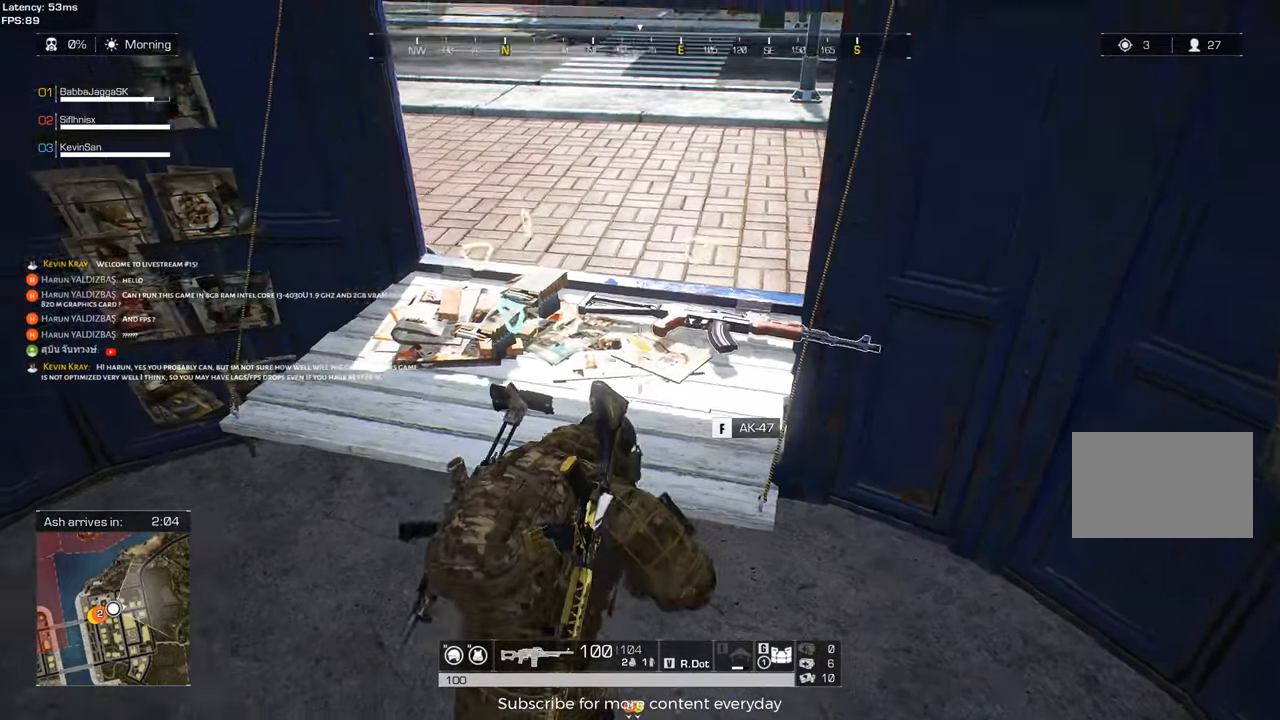
{"keys": [], "events": [[117, "w", "down"], [200, "a", "up"], [200, "w", "up"]]}
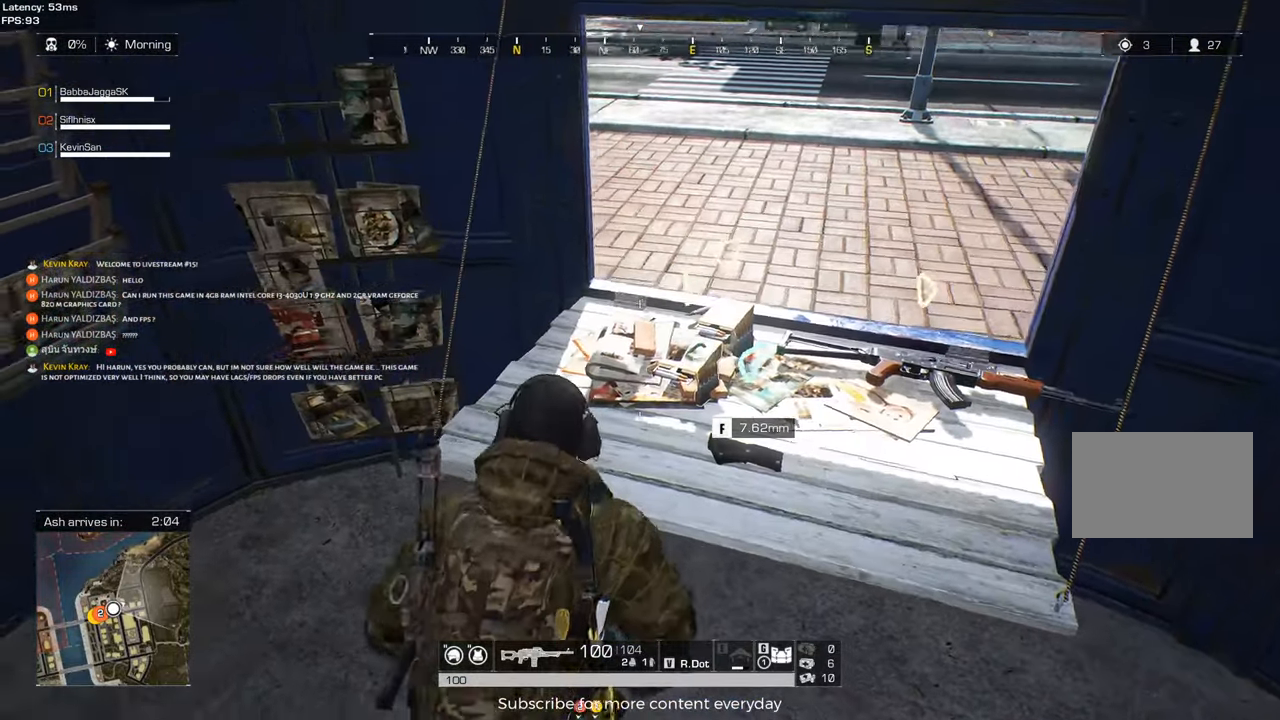
{"keys": [], "events": []}
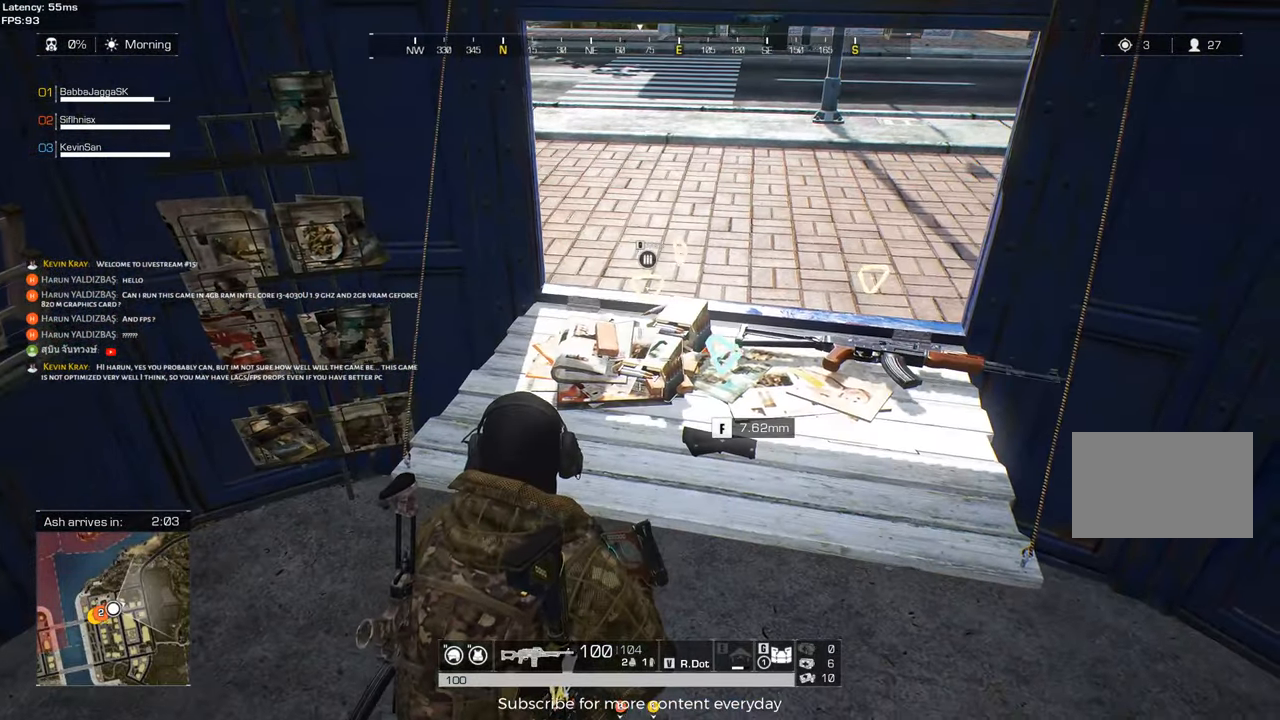
{"keys": [], "events": []}
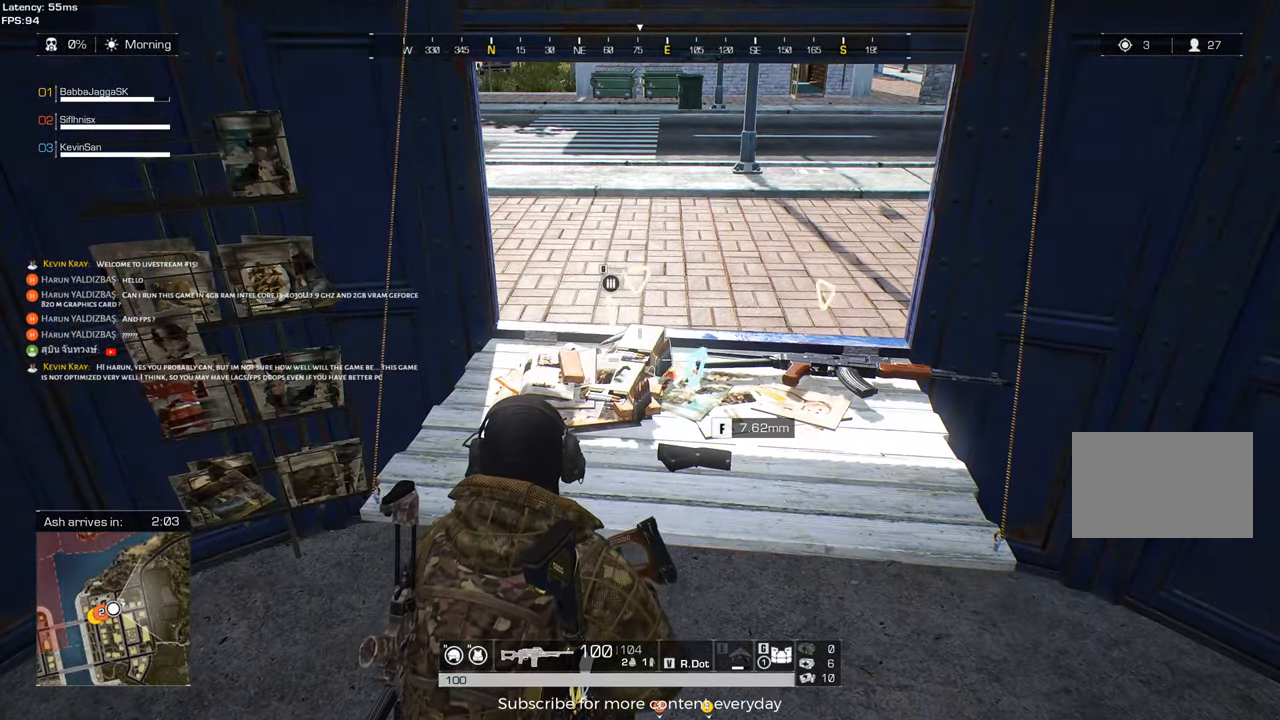
{"keys": ["d", "s"], "events": [[17, "f", "down"], [67, "f", "up"], [200, "s", "down"], [383, "d", "down"]]}
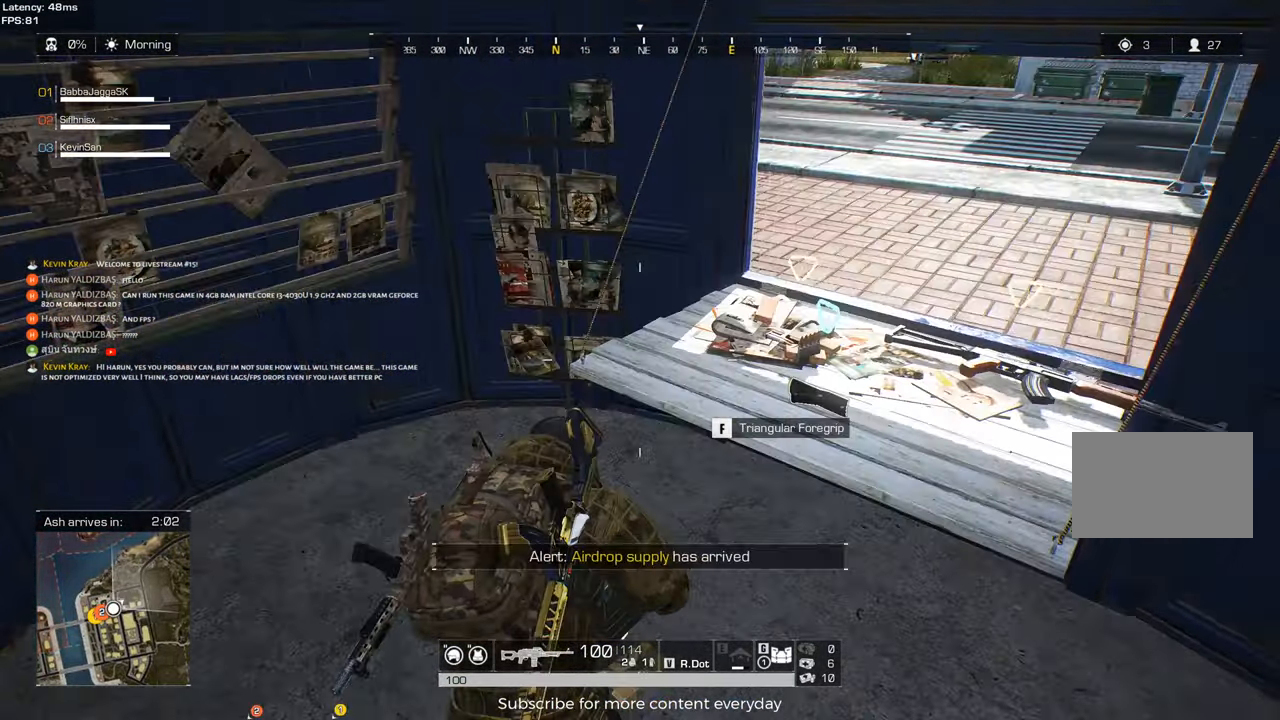
{"keys": [], "events": [[33, "d", "up"], [167, "a", "down"], [267, "s", "up"], [367, "a", "up"]]}
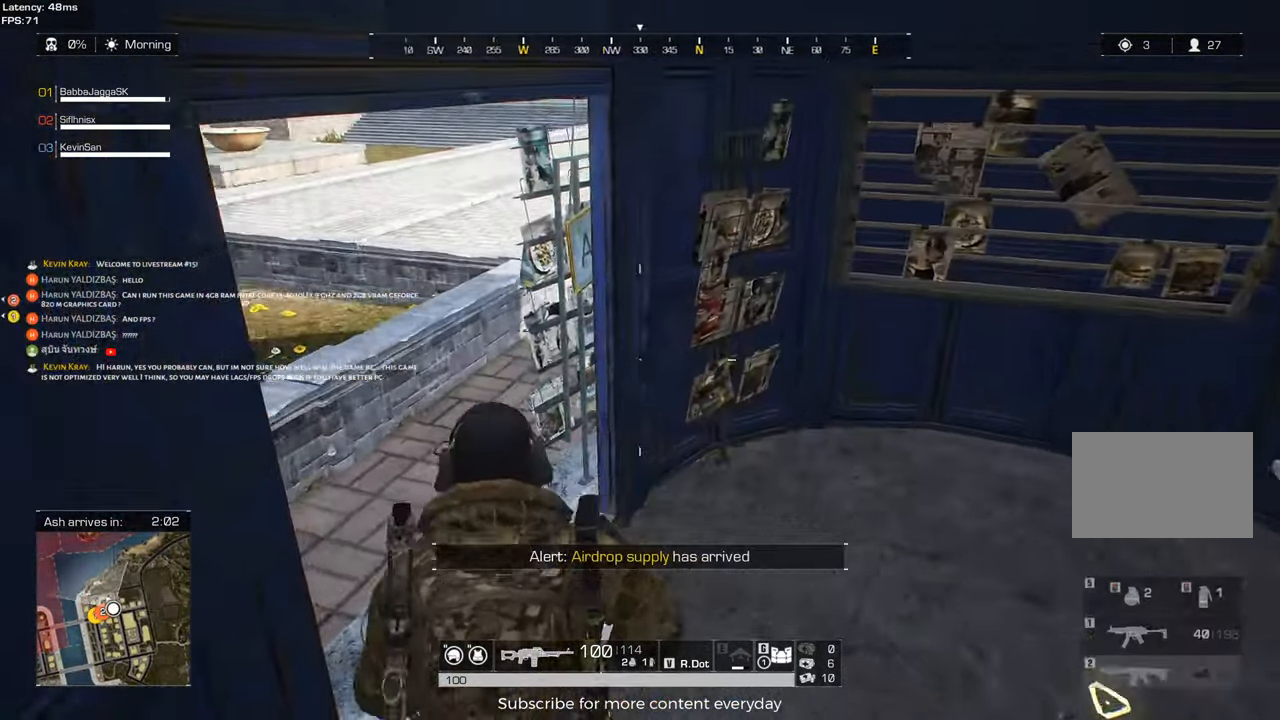
{"keys": [], "events": [[50, "w", "down"], [133, "d", "down"], [183, "w", "up"], [417, "d", "up"]]}
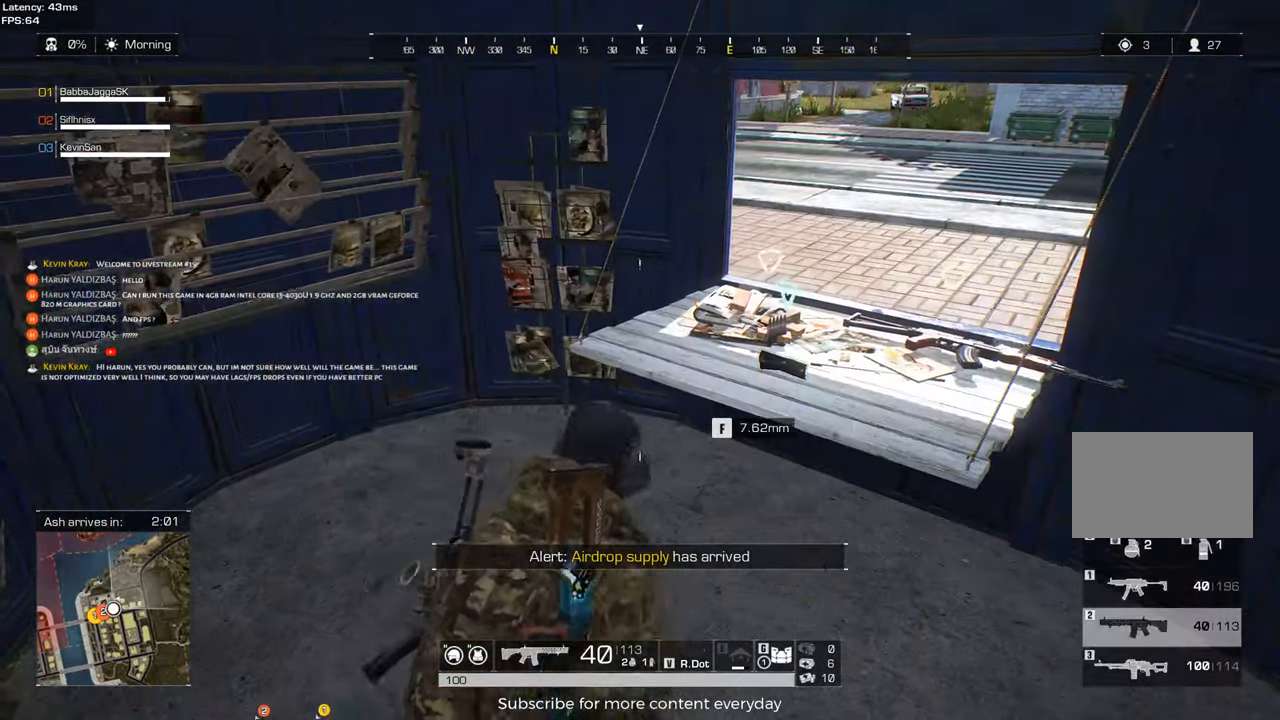
{"keys": ["w"], "events": [[250, "d", "down"], [250, "w", "down"], [383, "d", "up"], [433, "w", "up"], [467, "w", "down"]]}
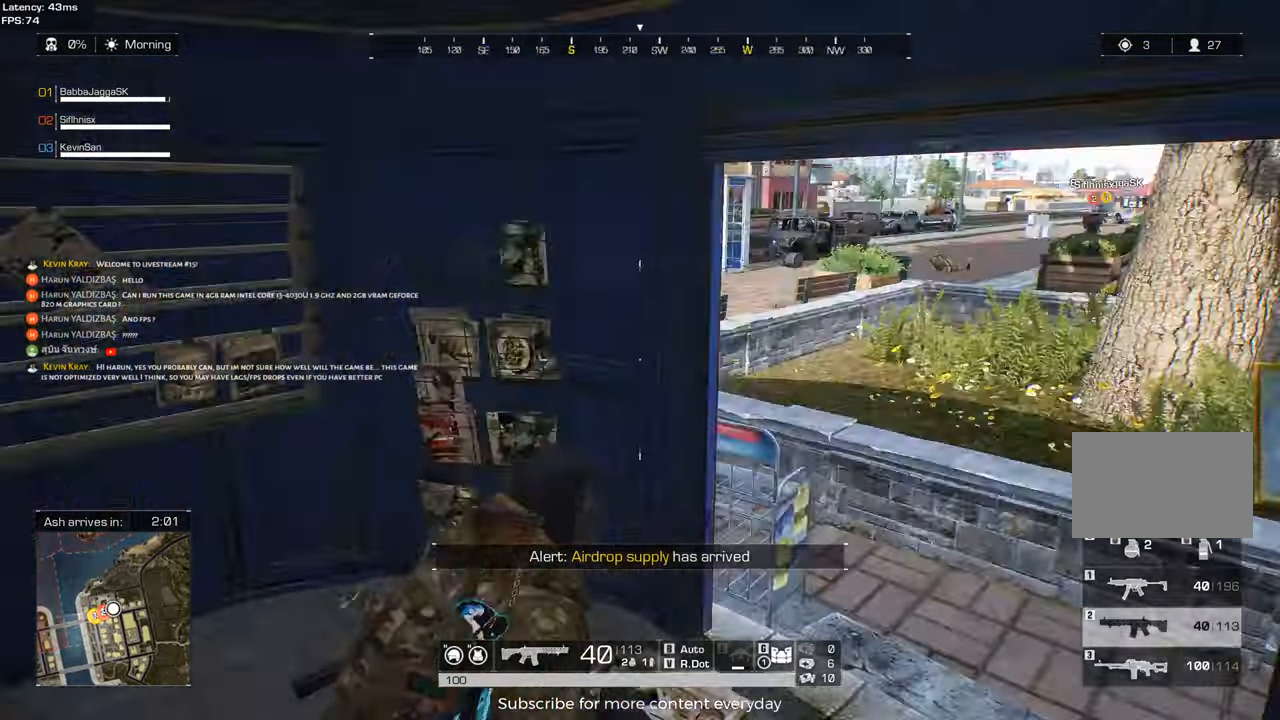
{"keys": ["d"], "events": [[133, "shift", "down"], [167, "d", "down"], [317, "shift", "up"], [350, "w", "up"]]}
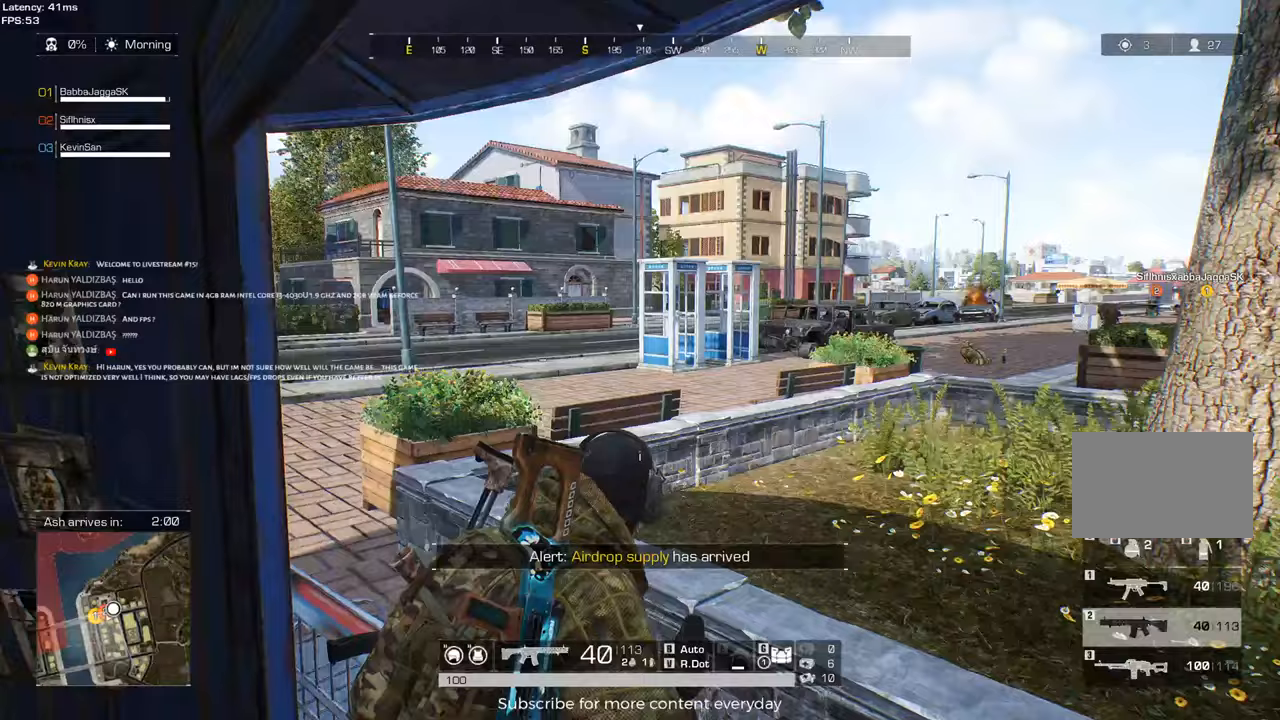
{"keys": ["d", "shift", "w"], "events": [[283, "w", "down"], [417, "shift", "down"]]}
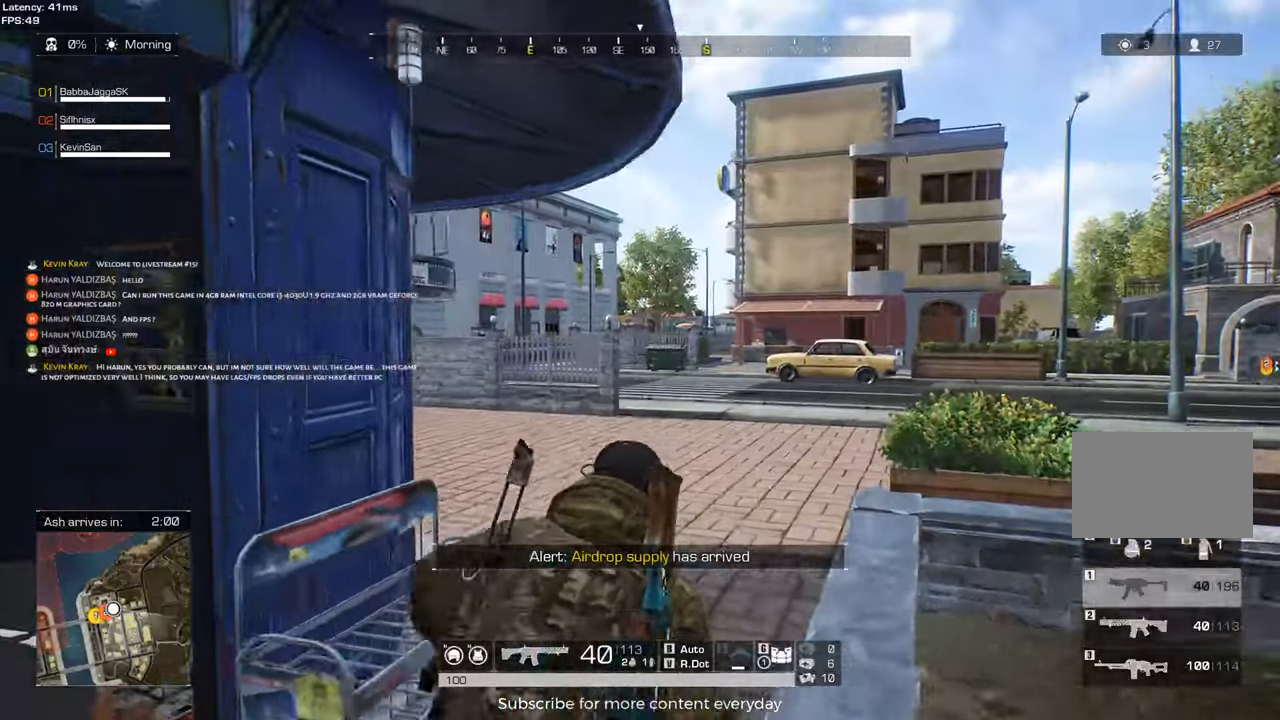
{"keys": ["d"], "events": [[117, "w", "up"], [200, "shift", "up"]]}
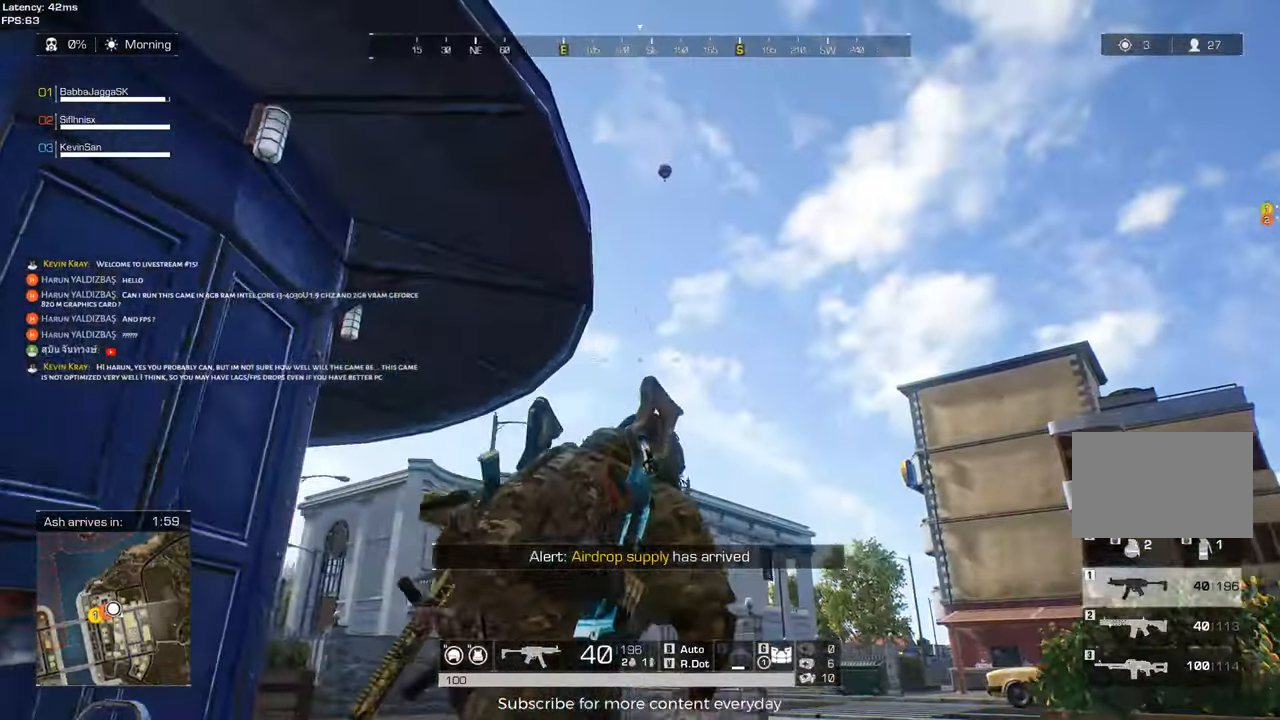
{"keys": ["a", "s"], "events": [[317, "d", "up"], [317, "s", "down"], [500, "a", "down"]]}
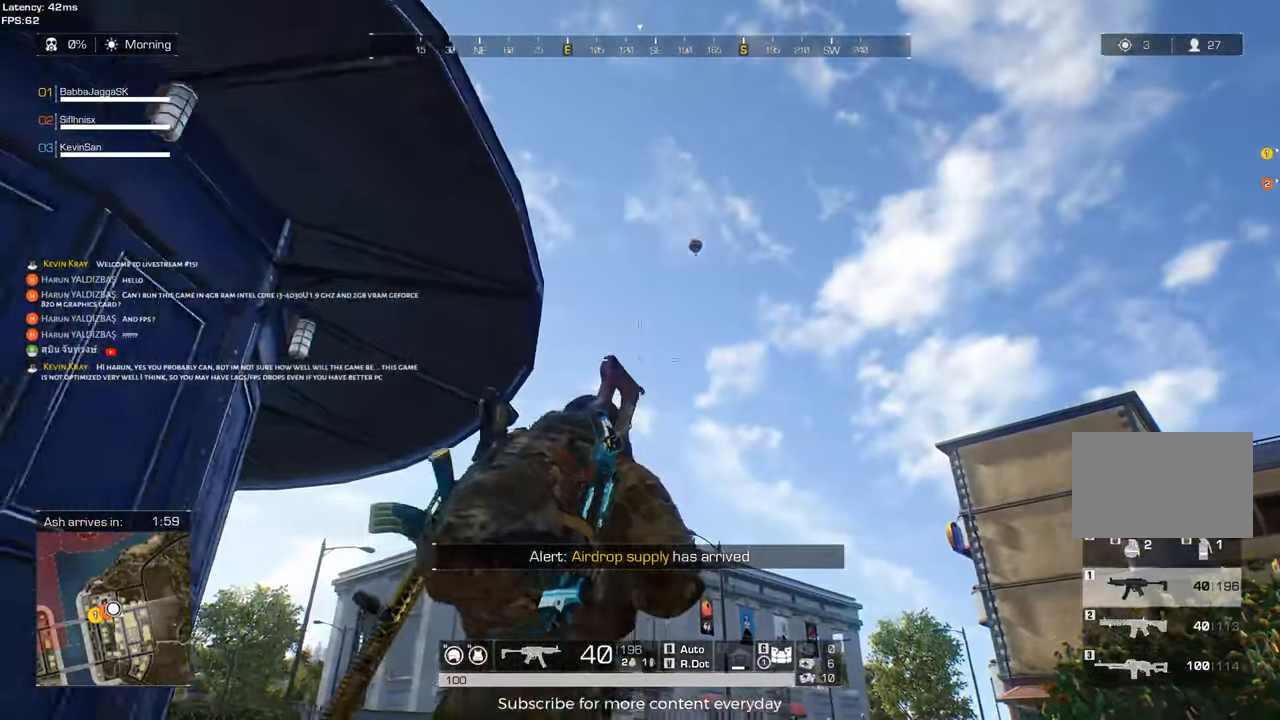
{"keys": ["shift", "w"], "events": [[100, "s", "up"], [133, "a", "up"], [183, "d", "down"], [333, "w", "down"], [467, "d", "up"], [467, "shift", "down"]]}
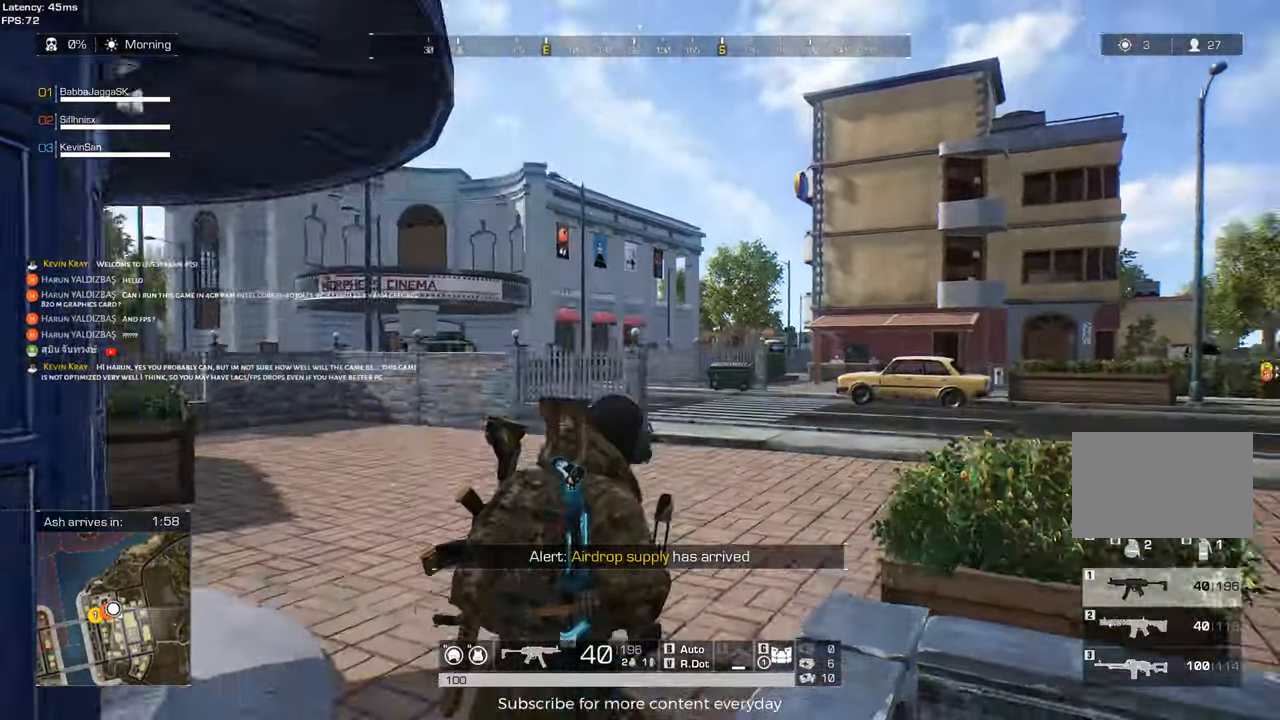
{"keys": ["d", "shift", "w"], "events": [[167, "d", "down"]]}
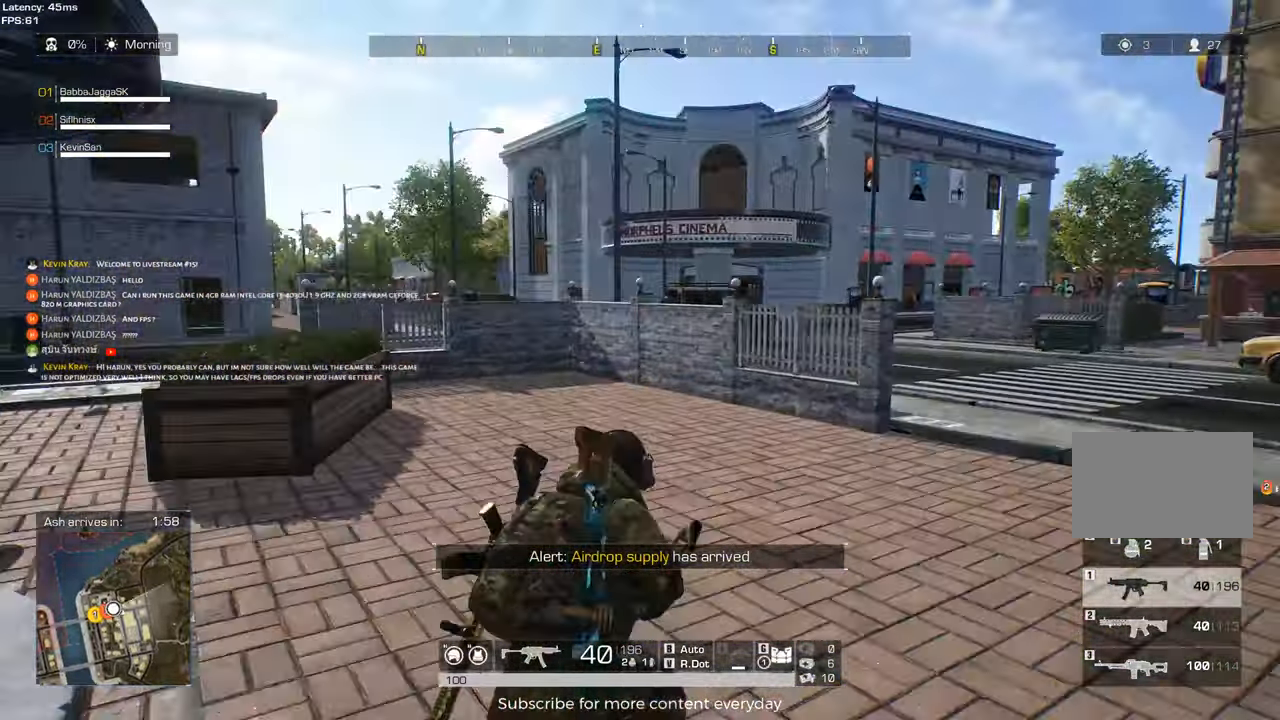
{"keys": ["d", "shift", "w"], "events": []}
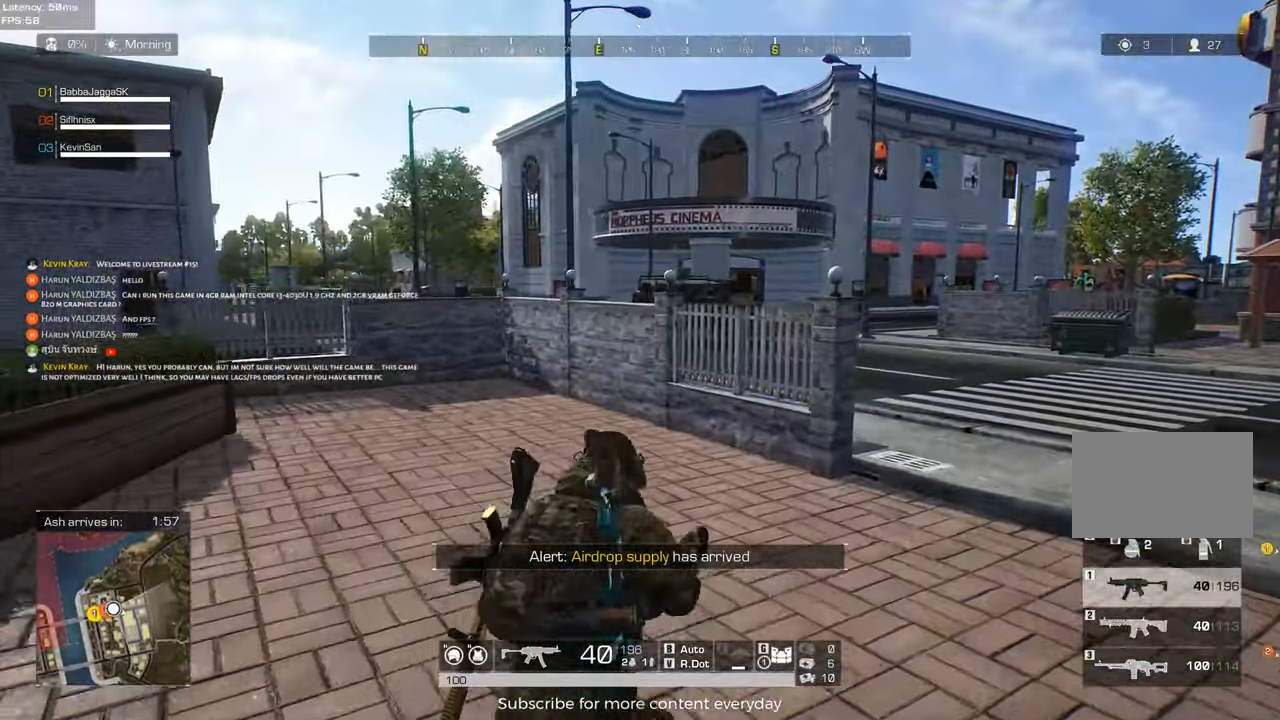
{"keys": ["d", "shift", "w"], "events": [[150, "c", "down"], [333, "c", "up"]]}
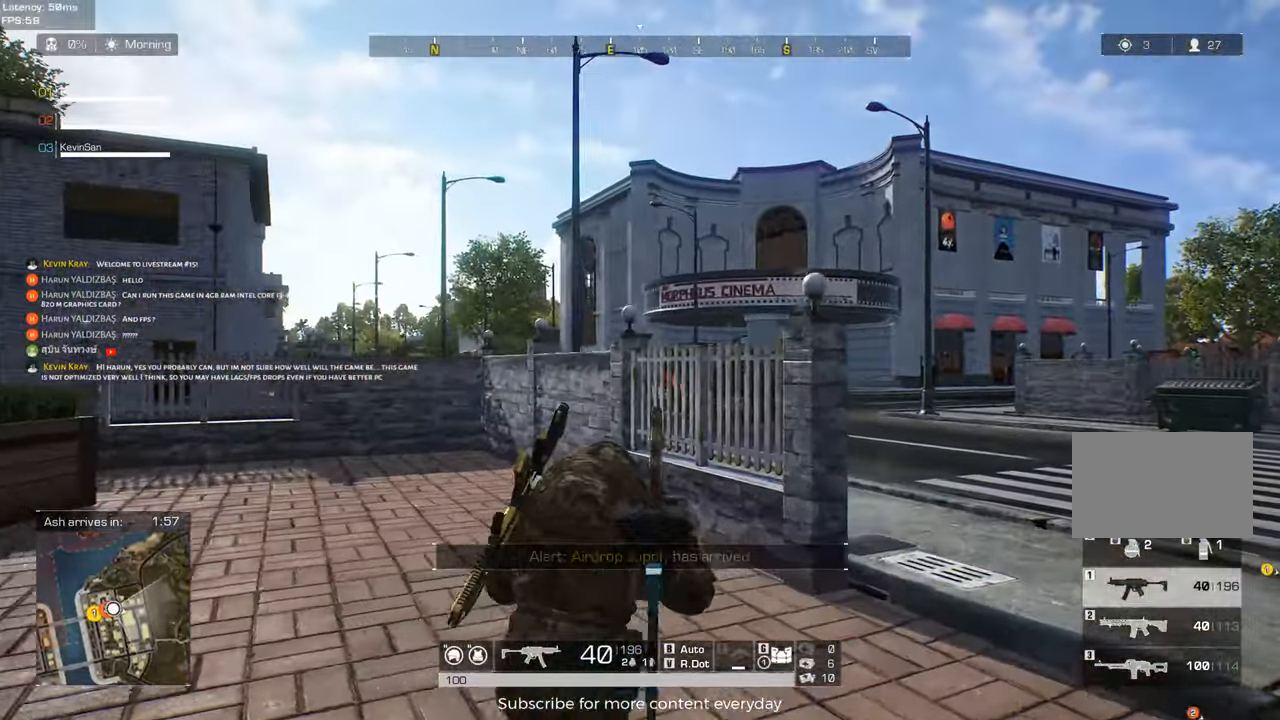
{"keys": ["d"], "events": [[117, "c", "down"], [300, "c", "up"], [300, "w", "up"], [350, "shift", "up"]]}
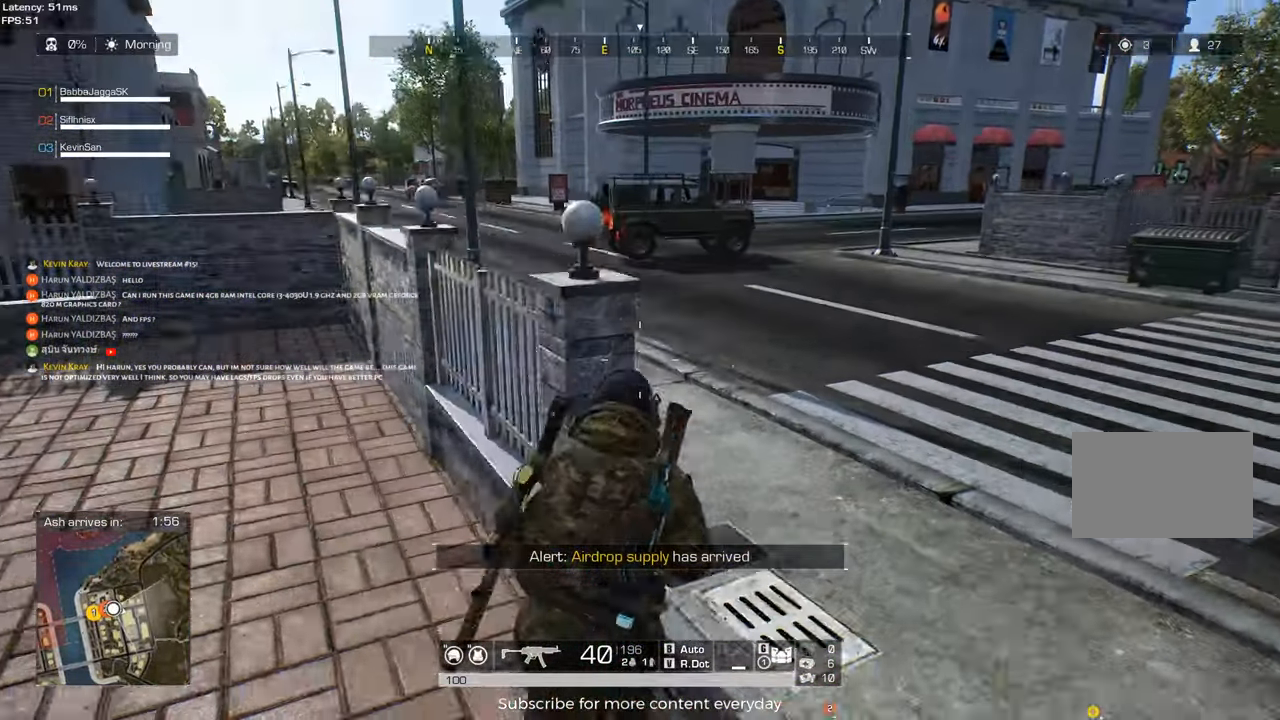
{"keys": ["shift", "w"], "events": [[133, "w", "down"], [217, "shift", "down"], [400, "d", "up"]]}
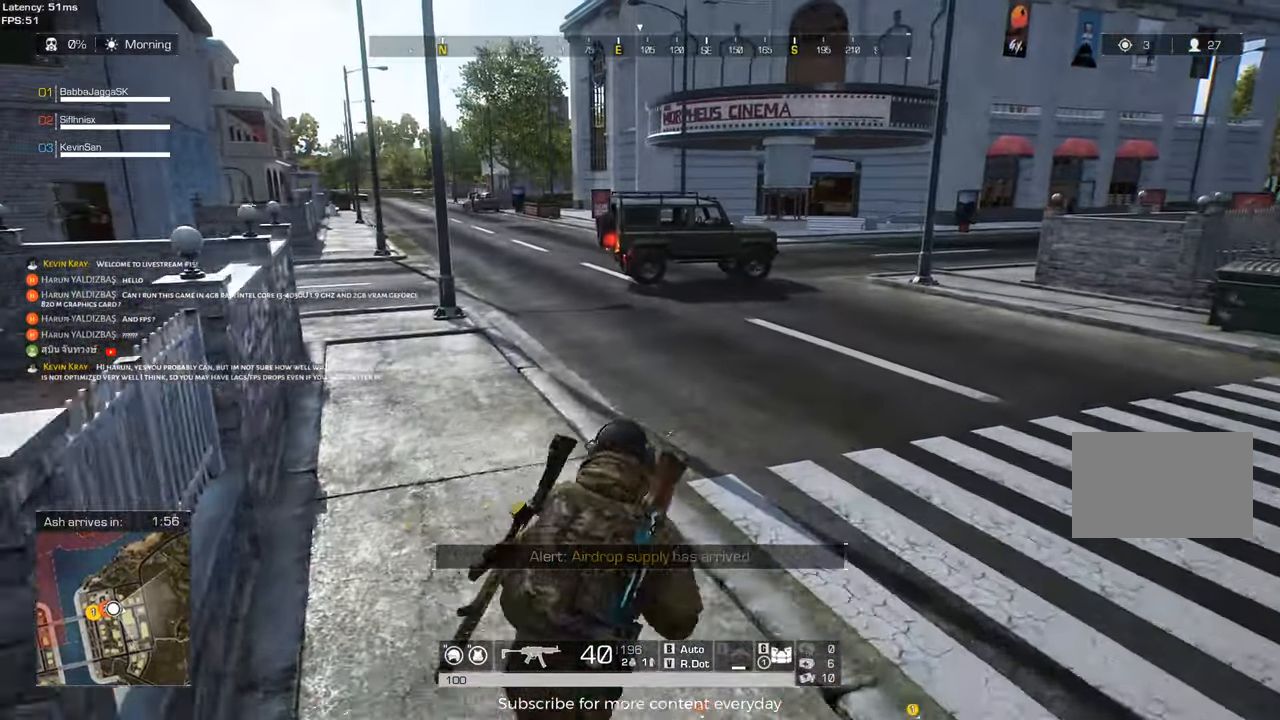
{"keys": ["a", "shift", "w"], "events": [[100, "d", "down"], [417, "d", "up"], [467, "a", "down"]]}
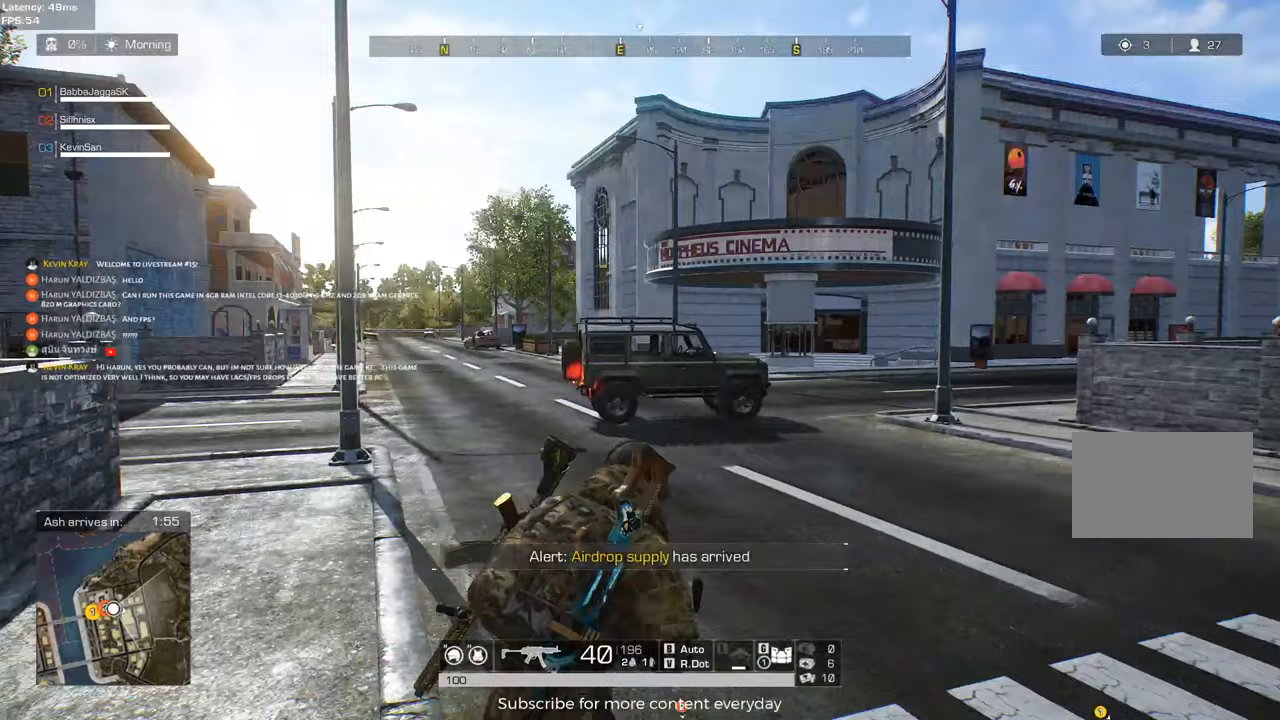
{"keys": ["a", "shift", "w"], "events": [[200, "a", "up"], [200, "d", "down"], [483, "a", "down"], [483, "d", "up"]]}
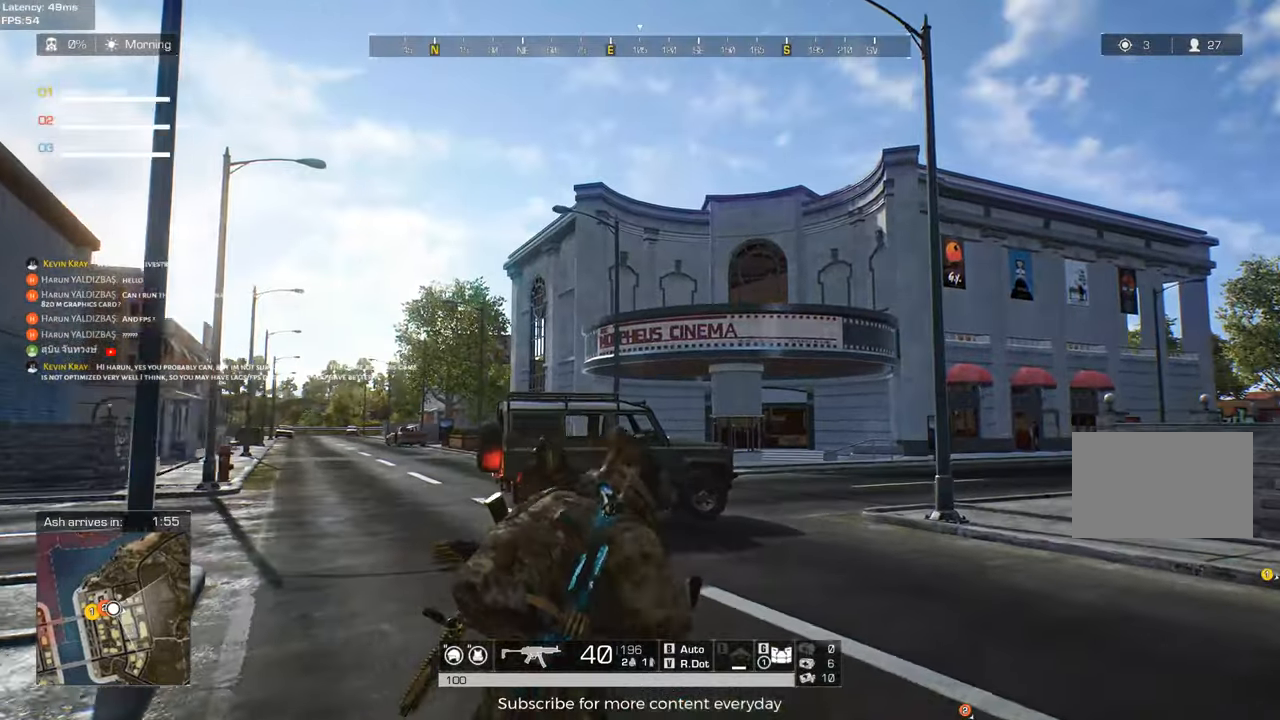
{"keys": ["d", "shift", "w"], "events": [[217, "a", "up"], [267, "d", "down"]]}
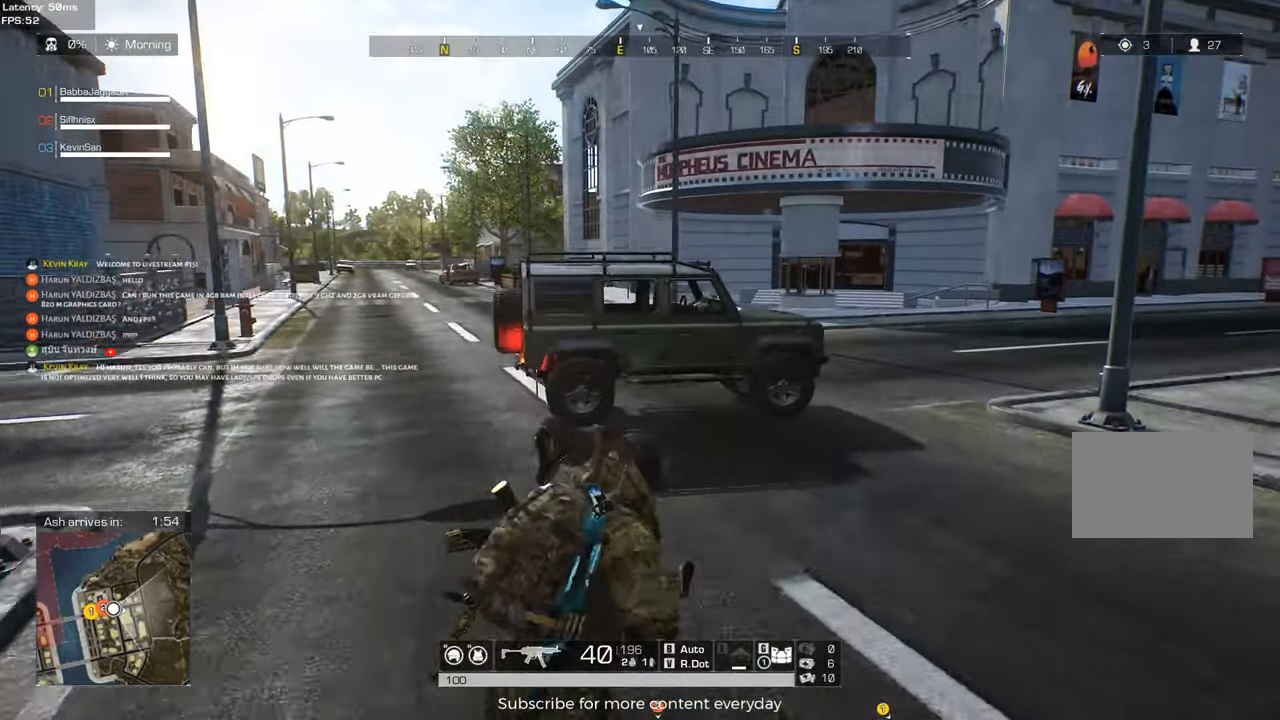
{"keys": ["d", "shift", "w"], "events": [[133, "a", "down"], [133, "d", "up"], [333, "a", "up"], [383, "d", "down"]]}
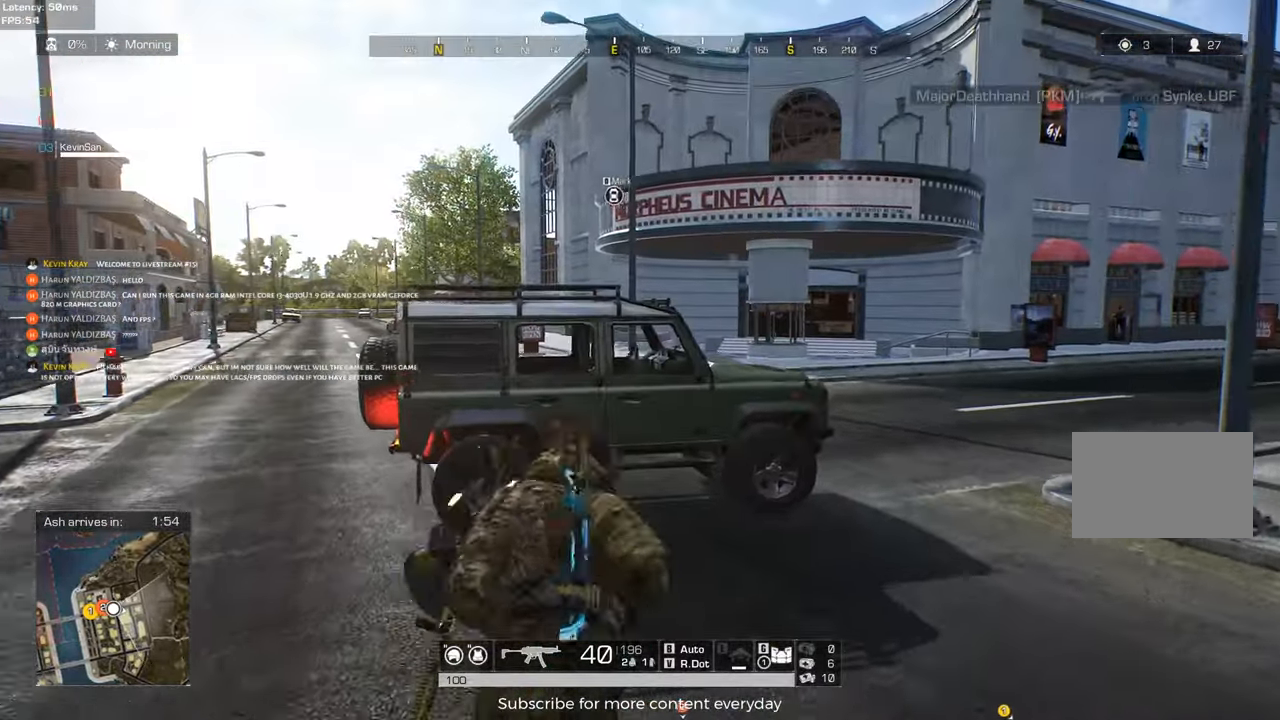
{"keys": ["a"], "events": [[17, "d", "up"], [167, "a", "down"], [383, "f", "down"], [383, "shift", "up"], [433, "w", "up"], [483, "f", "up"]]}